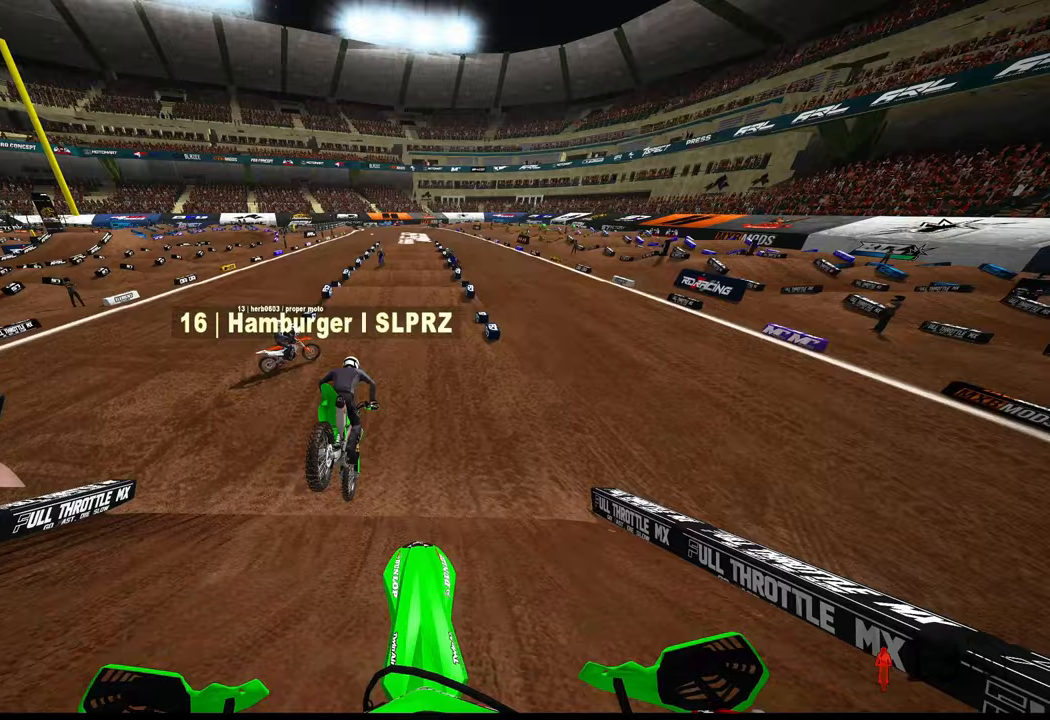
Gameplay with a controller (PlayStation layout); each line is a JSON object with the inputs held at the frame after it. "events" lists button and stick changes between this image and that frame as [ms after this image, input, new state], when the widget could be followed in between. Not read: other_buttons.
{"buttons": ["R2"], "left_stick": "up-right", "right_stick": "center", "events": [[167, "left_stick", "up"], [483, "left_stick", "up-right"]]}
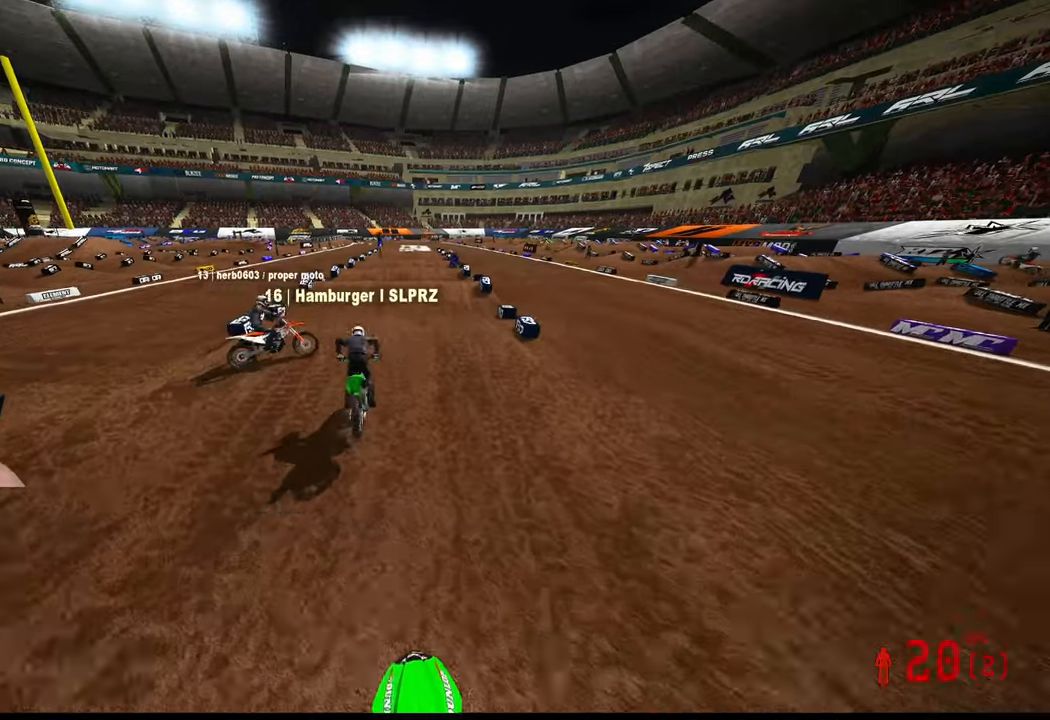
{"buttons": ["R2"], "left_stick": "up", "right_stick": "up", "events": [[117, "right_stick", "up"], [167, "left_stick", "up"]]}
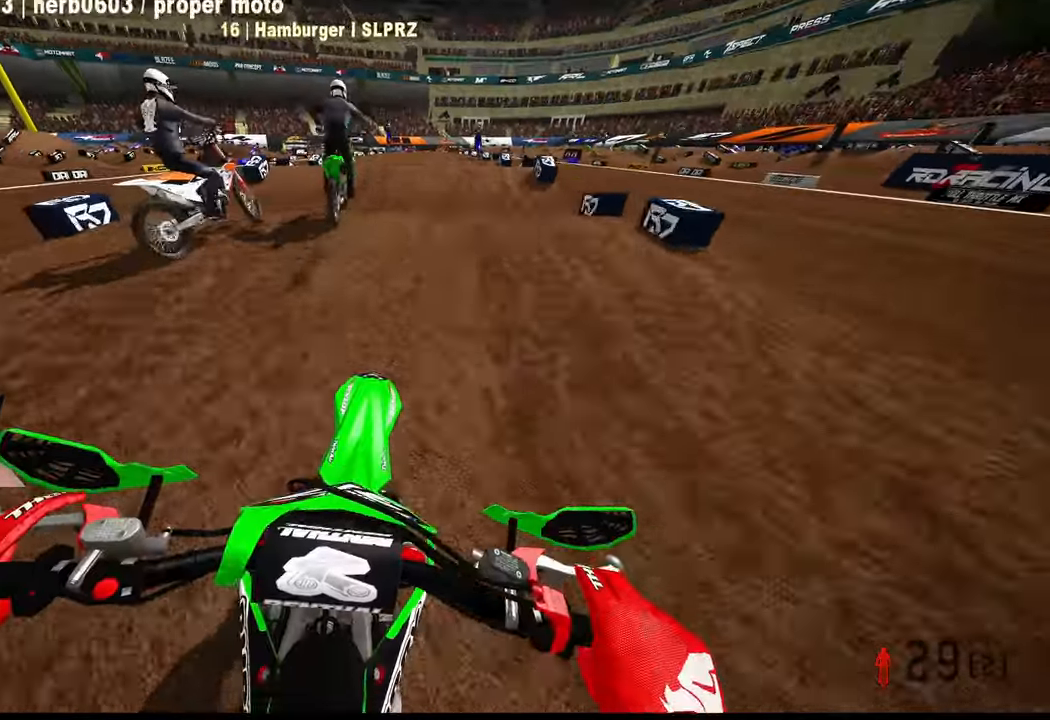
{"buttons": ["R2"], "left_stick": "center", "right_stick": "up", "events": [[17, "L1", "down"], [67, "L1", "up"], [300, "left_stick", "center"]]}
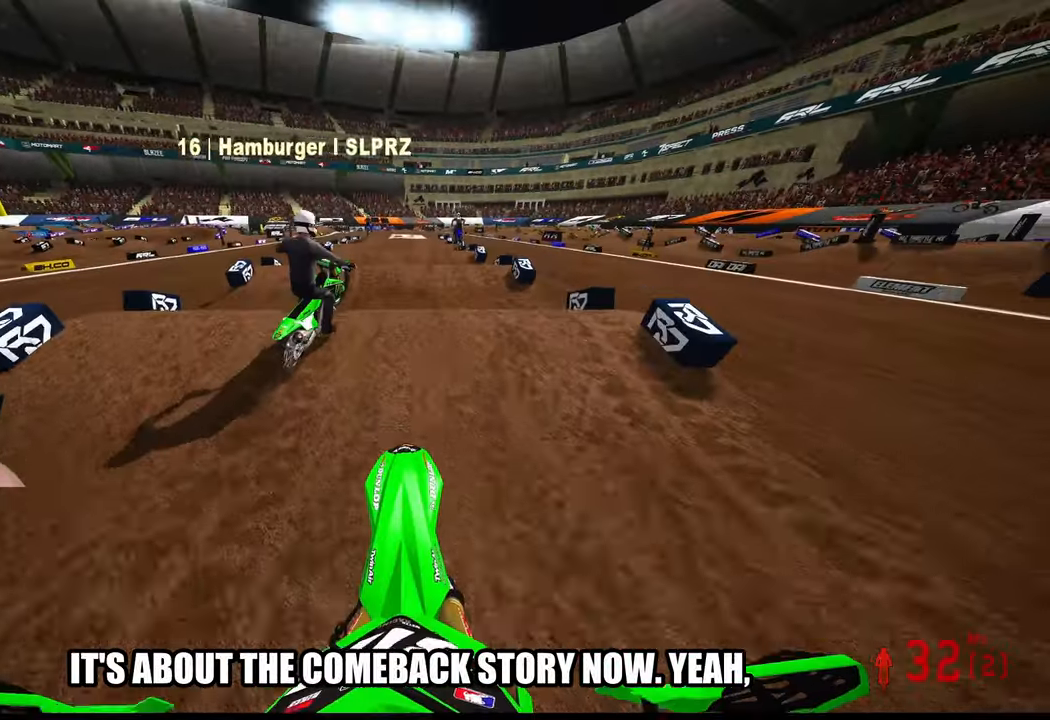
{"buttons": ["R2"], "left_stick": "center", "right_stick": "down", "events": [[17, "right_stick", "center"], [133, "right_stick", "down"]]}
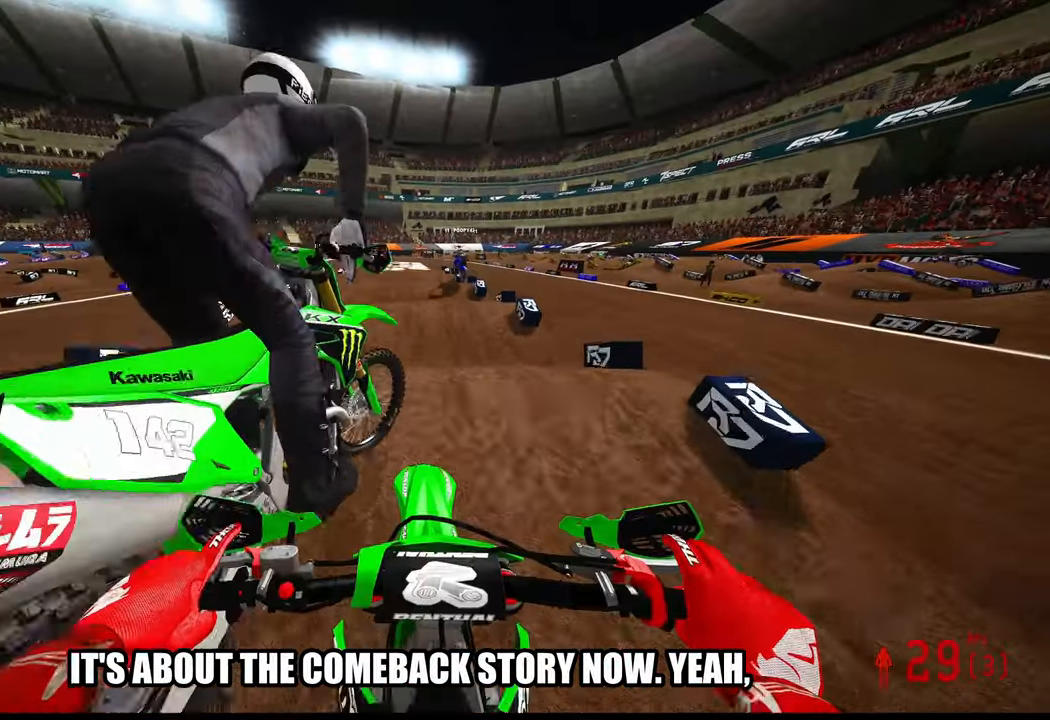
{"buttons": ["R2"], "left_stick": "center", "right_stick": "down", "events": []}
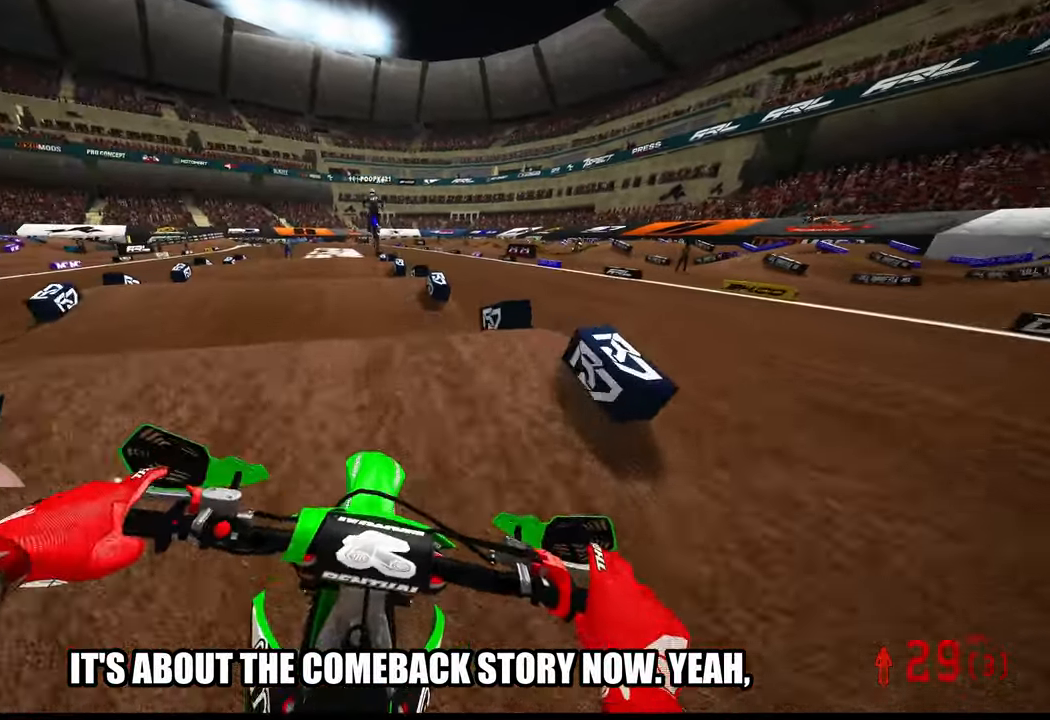
{"buttons": ["R2"], "left_stick": "right", "right_stick": "up", "events": [[17, "right_stick", "center"], [117, "R2", "up"], [250, "R2", "down"], [317, "right_stick", "up"], [367, "left_stick", "right"]]}
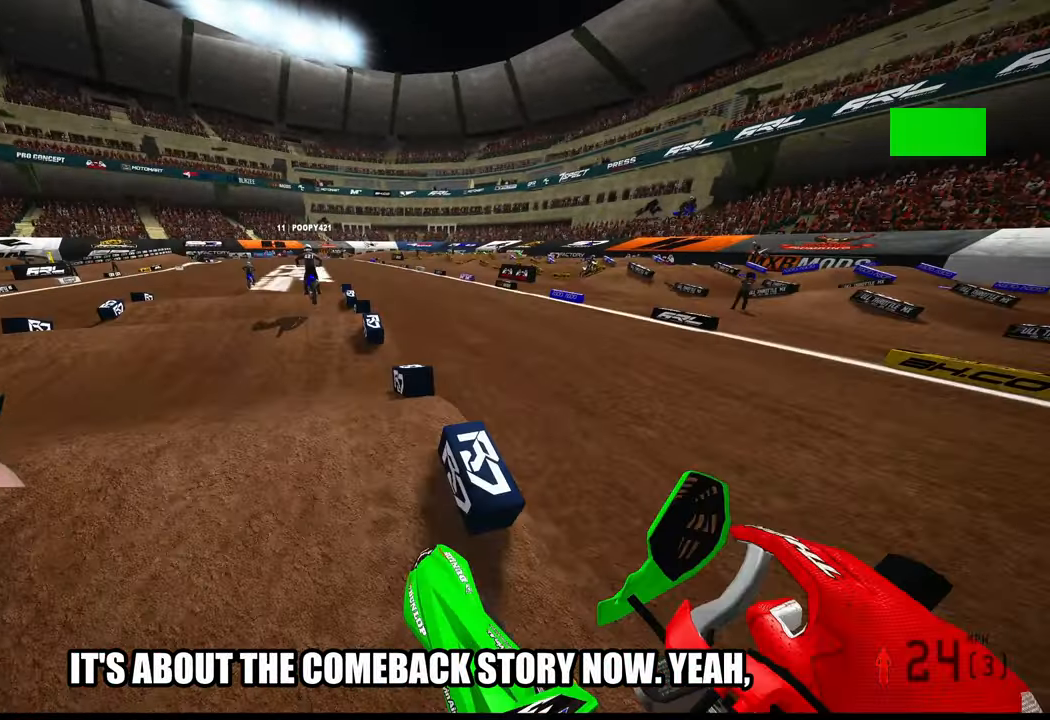
{"buttons": ["R2"], "left_stick": "center", "right_stick": "up", "events": [[383, "left_stick", "center"]]}
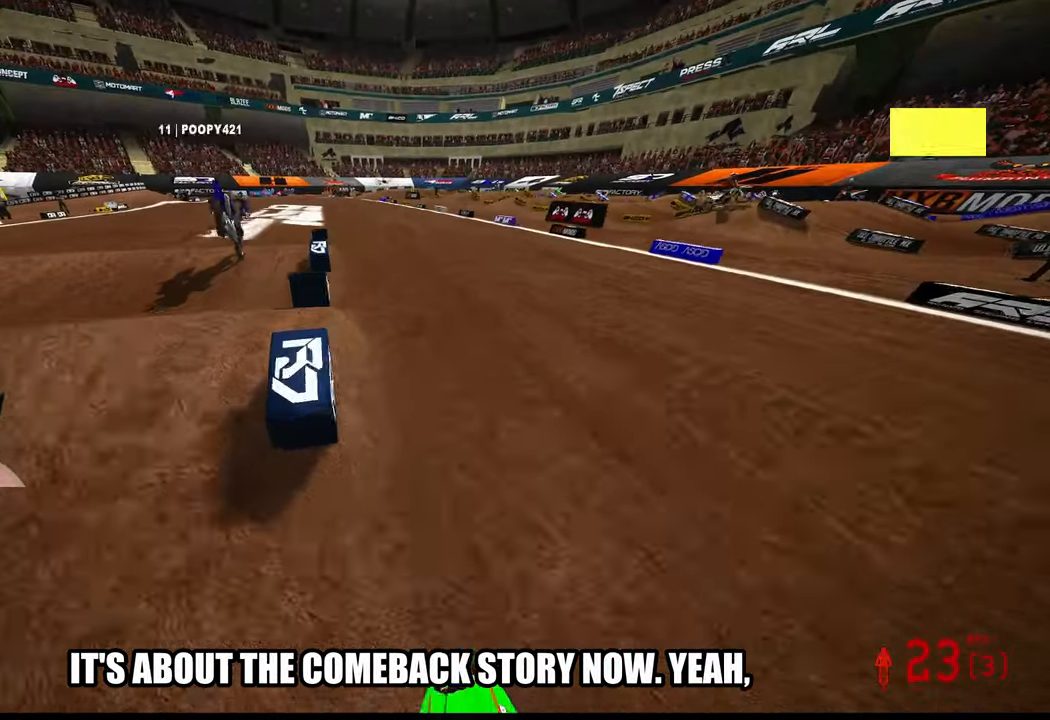
{"buttons": ["R2"], "left_stick": "up-left", "right_stick": "up", "events": [[233, "R3", "down"], [233, "left_stick", "up-left"], [300, "R3", "up"]]}
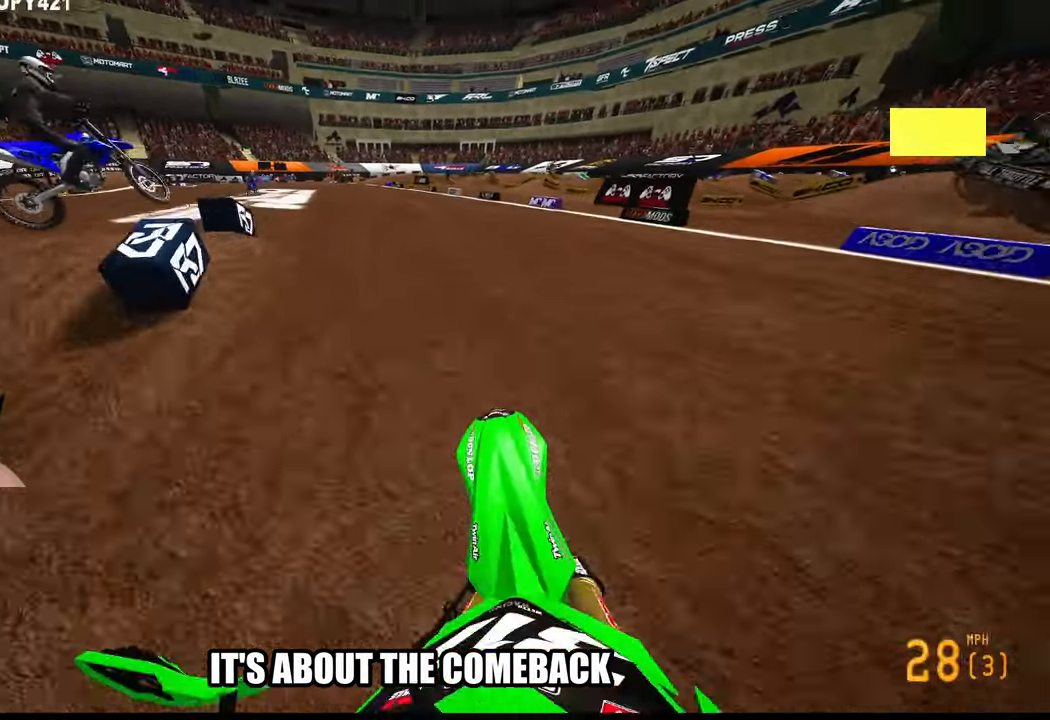
{"buttons": ["R2"], "left_stick": "up-left", "right_stick": "up-right", "events": [[133, "right_stick", "up-right"]]}
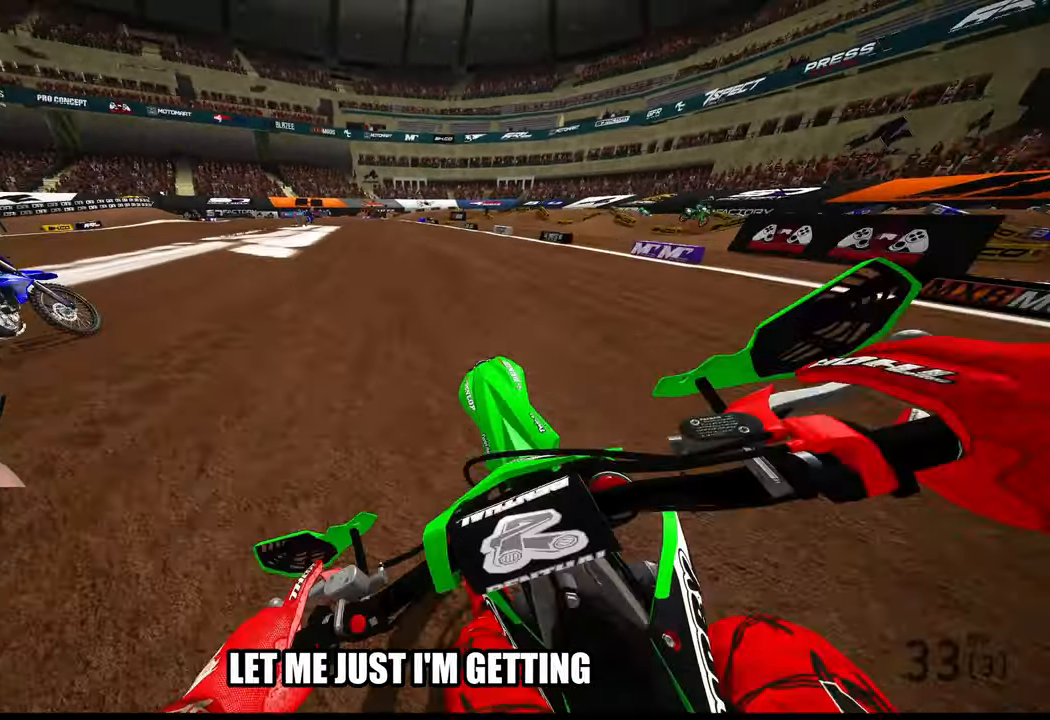
{"buttons": ["R2"], "left_stick": "up", "right_stick": "down", "events": [[400, "left_stick", "up"], [400, "right_stick", "center"], [467, "right_stick", "down"]]}
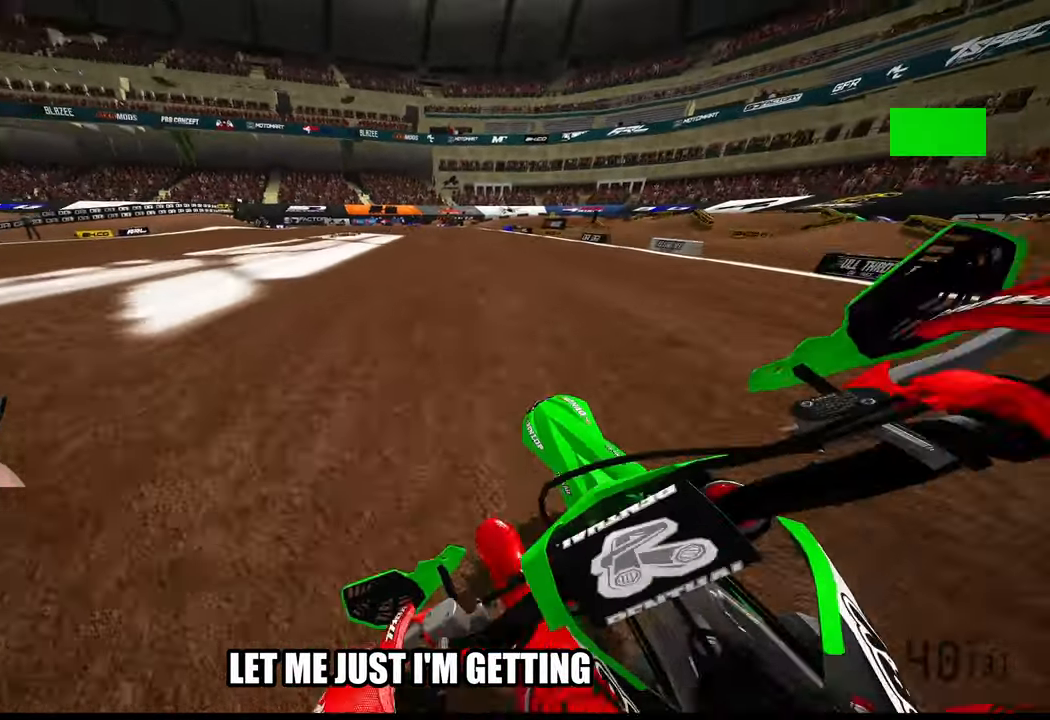
{"buttons": ["R2"], "left_stick": "up-right", "right_stick": "down", "events": [[267, "left_stick", "up-right"]]}
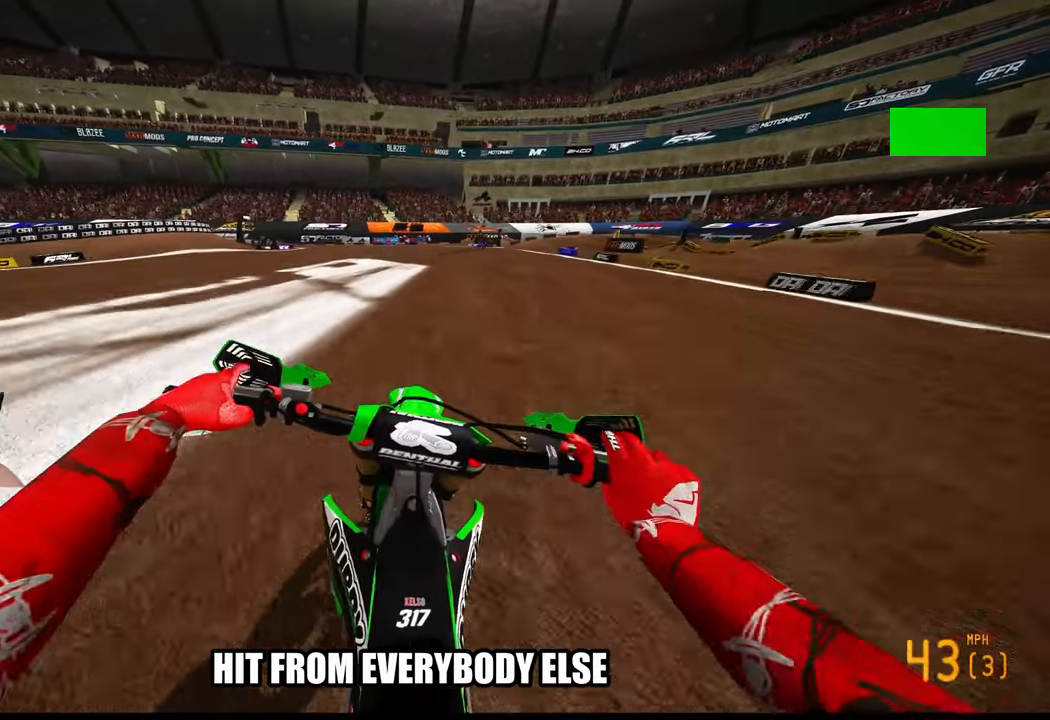
{"buttons": ["R2"], "left_stick": "up-right", "right_stick": "down-left", "events": [[100, "right_stick", "down-left"]]}
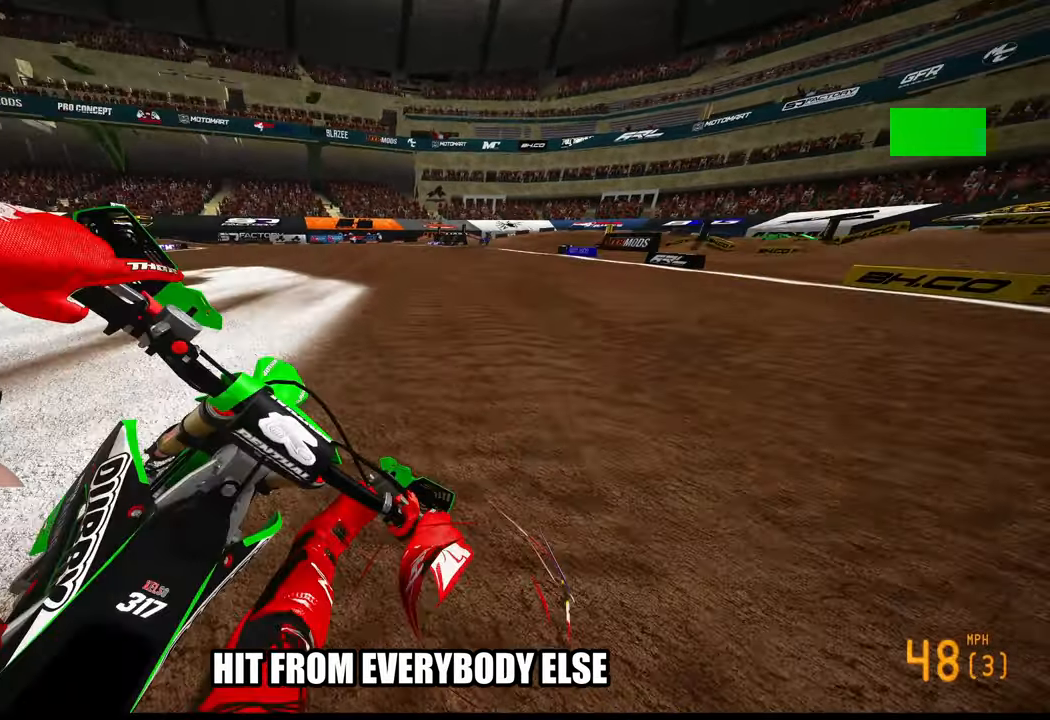
{"buttons": ["R2"], "left_stick": "up-right", "right_stick": "center", "events": [[217, "right_stick", "center"]]}
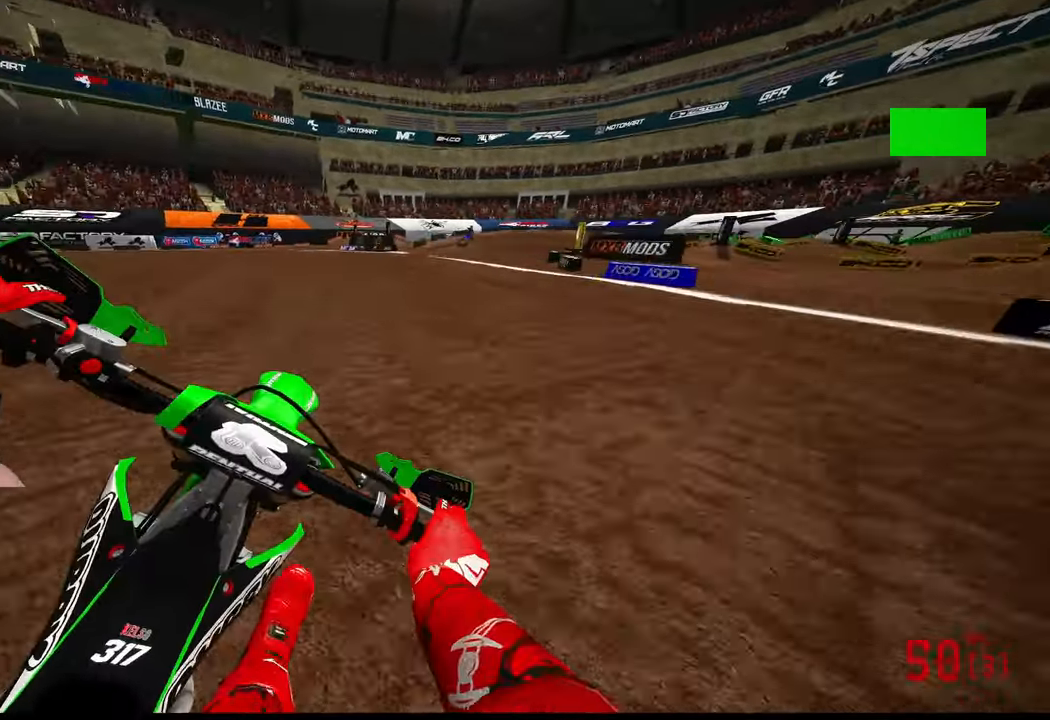
{"buttons": [], "left_stick": "up-right", "right_stick": "center", "events": [[417, "R2", "up"]]}
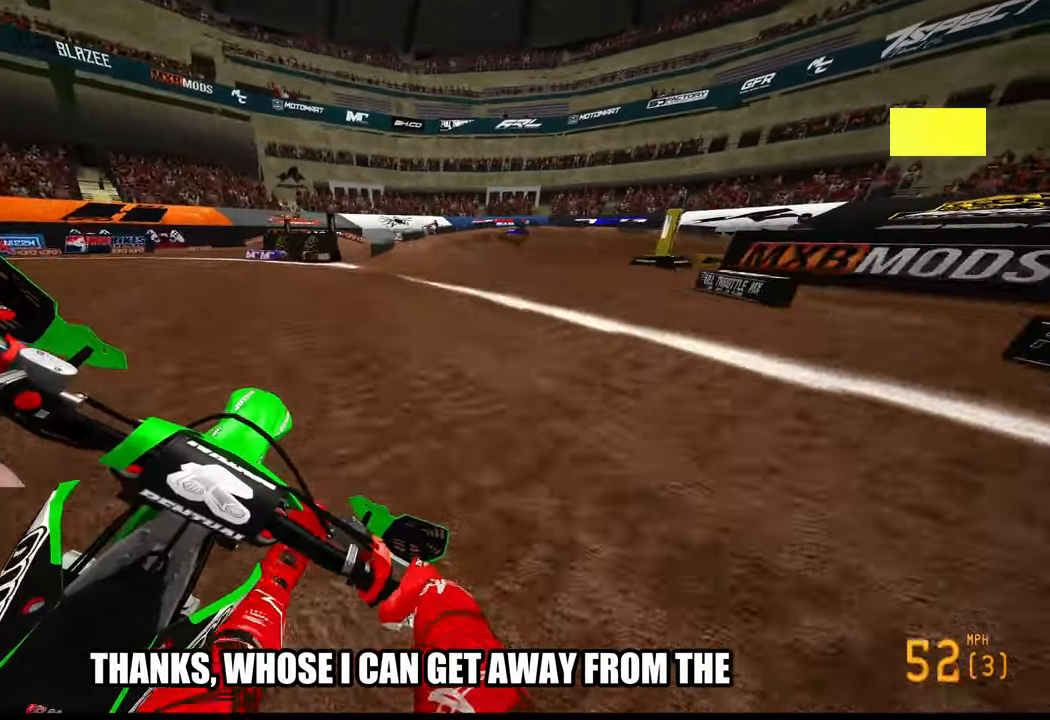
{"buttons": [], "left_stick": "up-right", "right_stick": "down-left", "events": [[234, "L1", "down"], [350, "L1", "up"], [467, "right_stick", "down-left"]]}
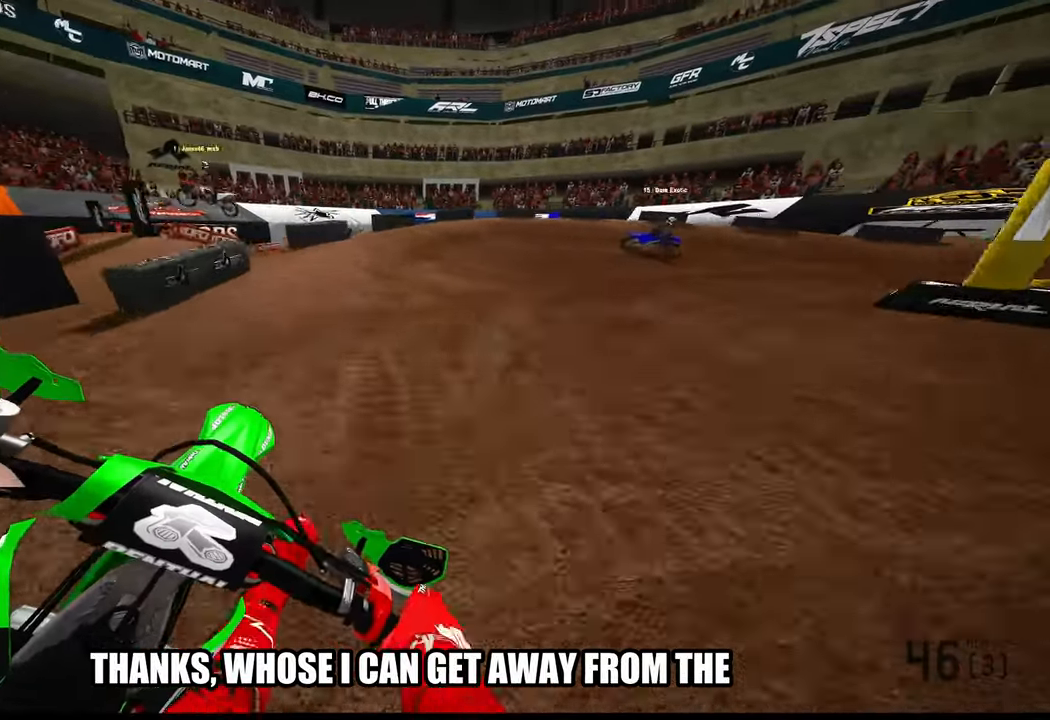
{"buttons": [], "left_stick": "up-right", "right_stick": "down-left", "events": [[17, "L2", "down"], [167, "L2", "up"]]}
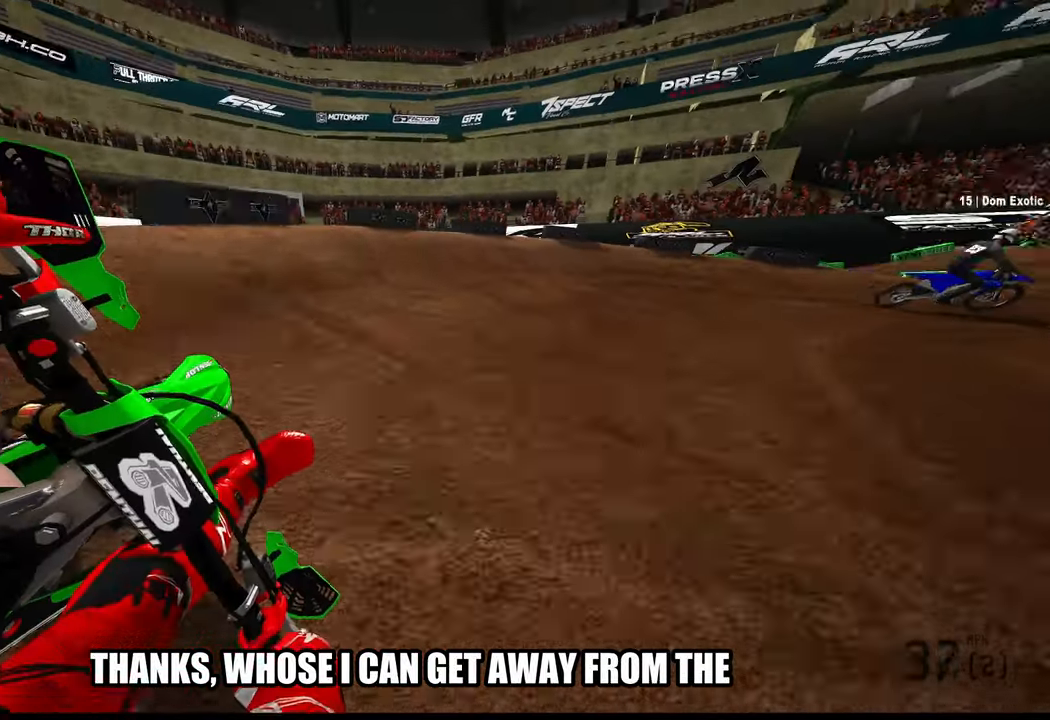
{"buttons": [], "left_stick": "up-right", "right_stick": "left", "events": [[84, "right_stick", "left"]]}
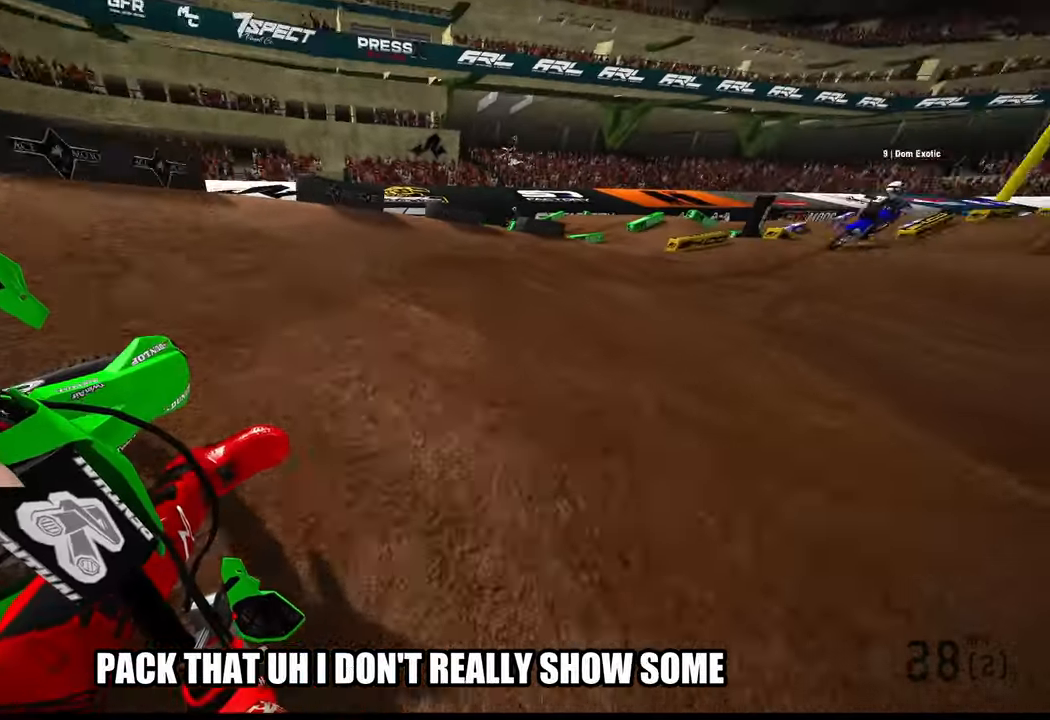
{"buttons": ["R2"], "left_stick": "up", "right_stick": "left", "events": [[34, "R2", "down"], [417, "left_stick", "up"]]}
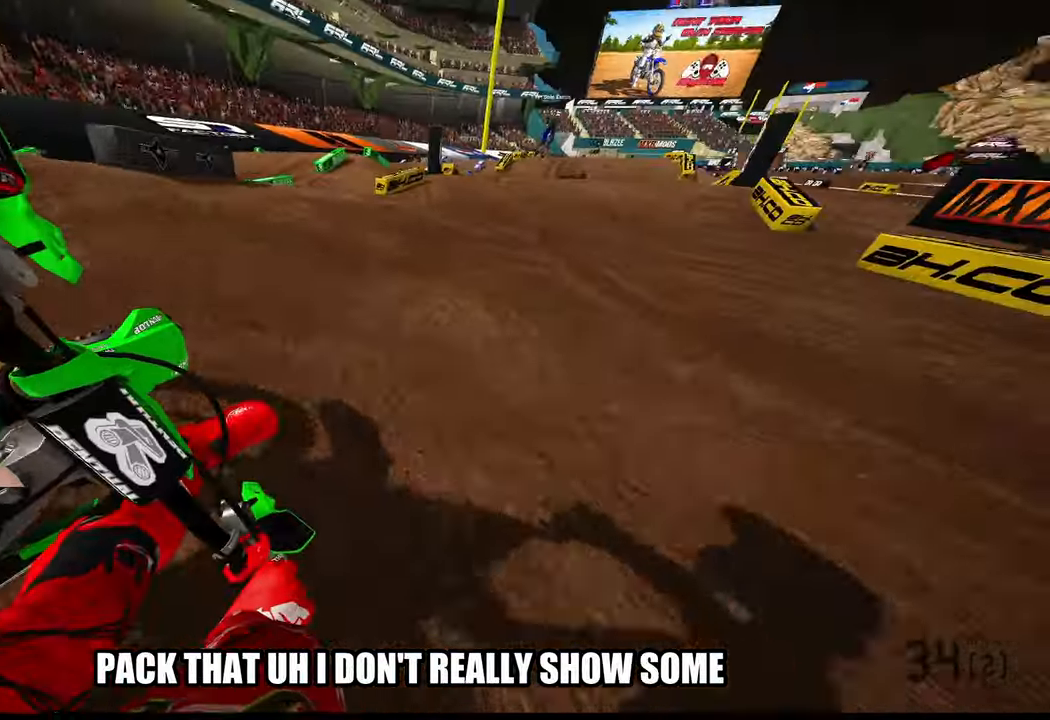
{"buttons": ["R2"], "left_stick": "up", "right_stick": "center", "events": [[17, "right_stick", "center"], [117, "R3", "down"], [217, "R3", "up"], [250, "right_stick", "up"], [484, "right_stick", "center"]]}
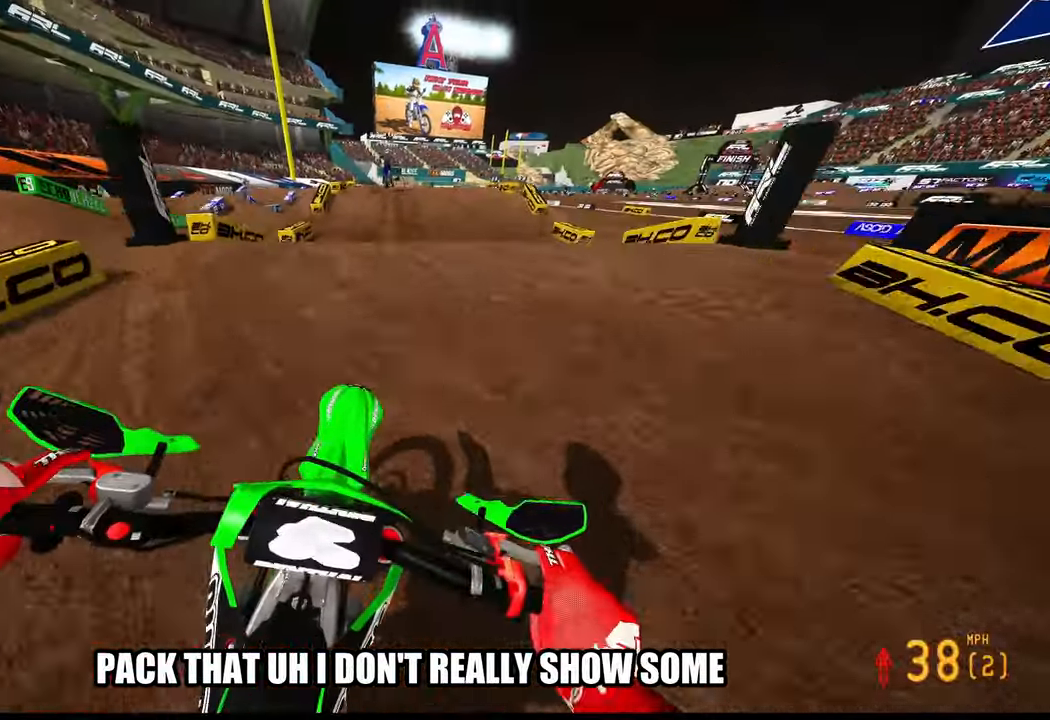
{"buttons": ["R2"], "left_stick": "up-left", "right_stick": "center", "events": [[34, "R2", "up"], [150, "R2", "down"], [317, "left_stick", "up-left"], [317, "right_stick", "up"], [500, "right_stick", "center"]]}
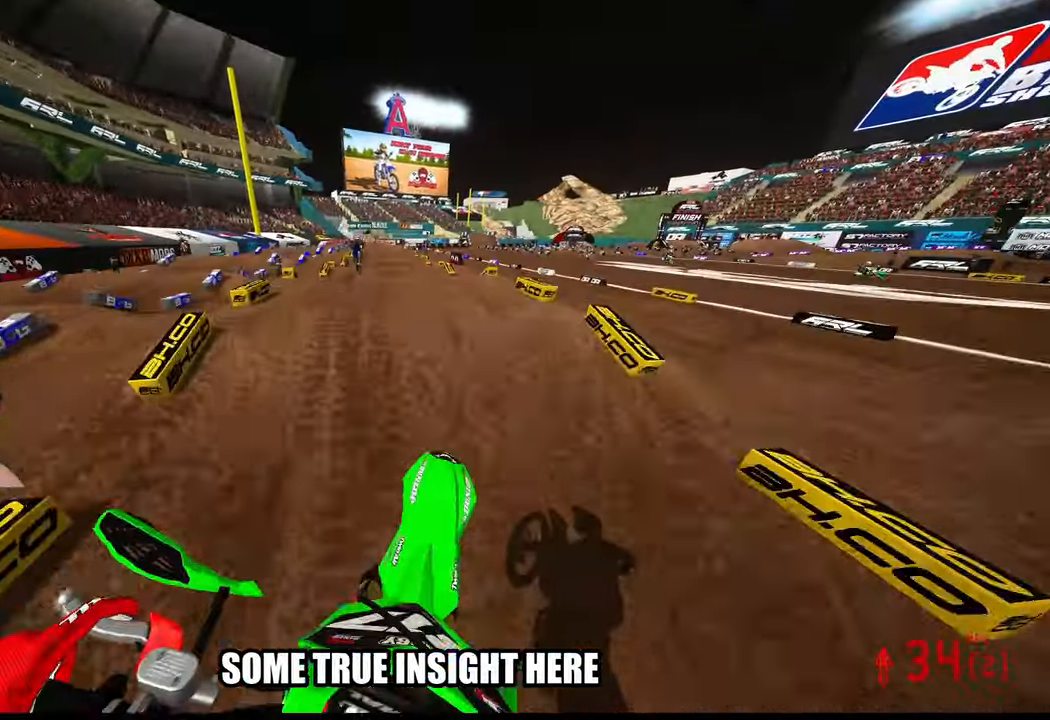
{"buttons": ["R2"], "left_stick": "center", "right_stick": "center", "events": [[450, "left_stick", "center"]]}
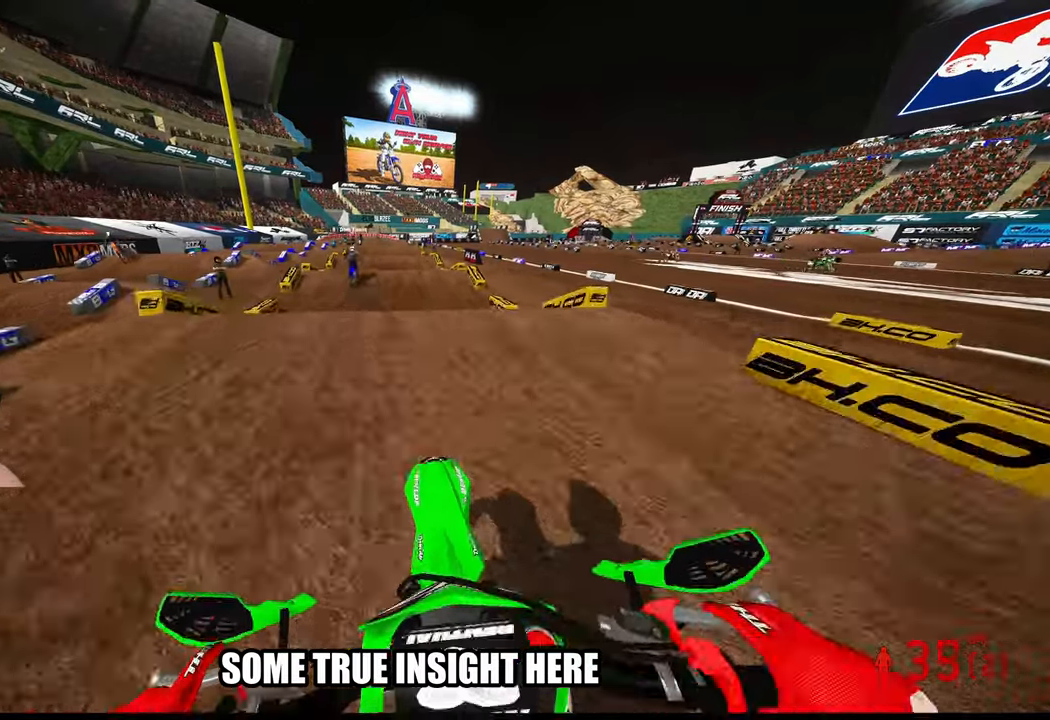
{"buttons": ["R2"], "left_stick": "center", "right_stick": "center", "events": [[150, "right_stick", "up"], [200, "R3", "down"], [283, "R3", "up"], [416, "right_stick", "center"]]}
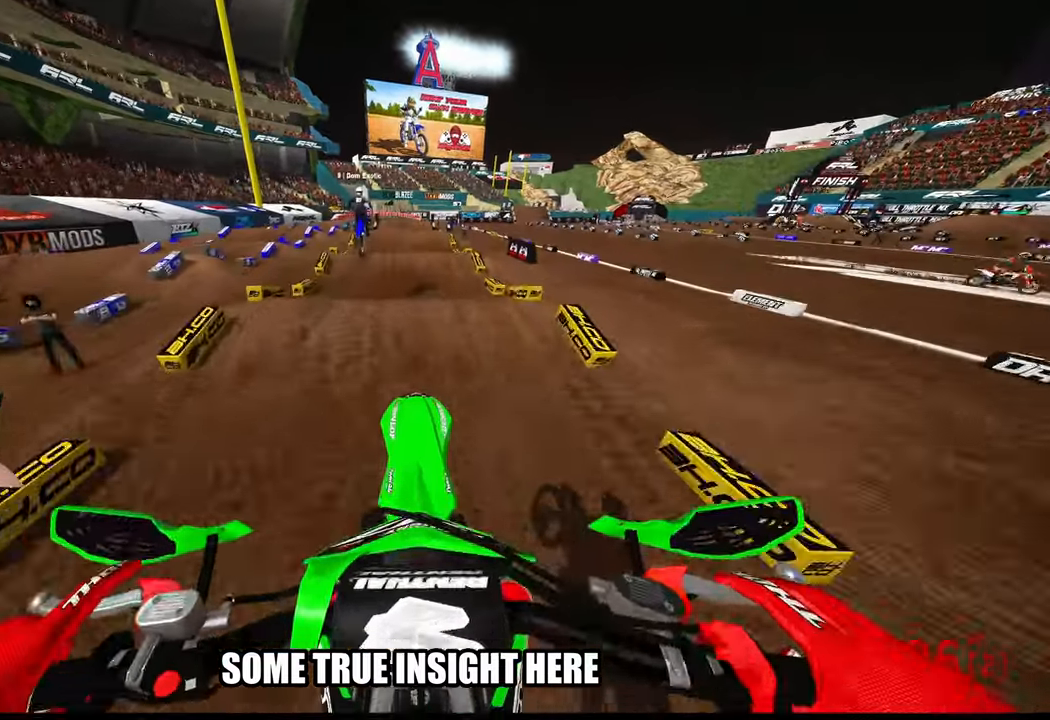
{"buttons": ["R2"], "left_stick": "center", "right_stick": "center", "events": [[100, "right_stick", "down"], [450, "right_stick", "center"]]}
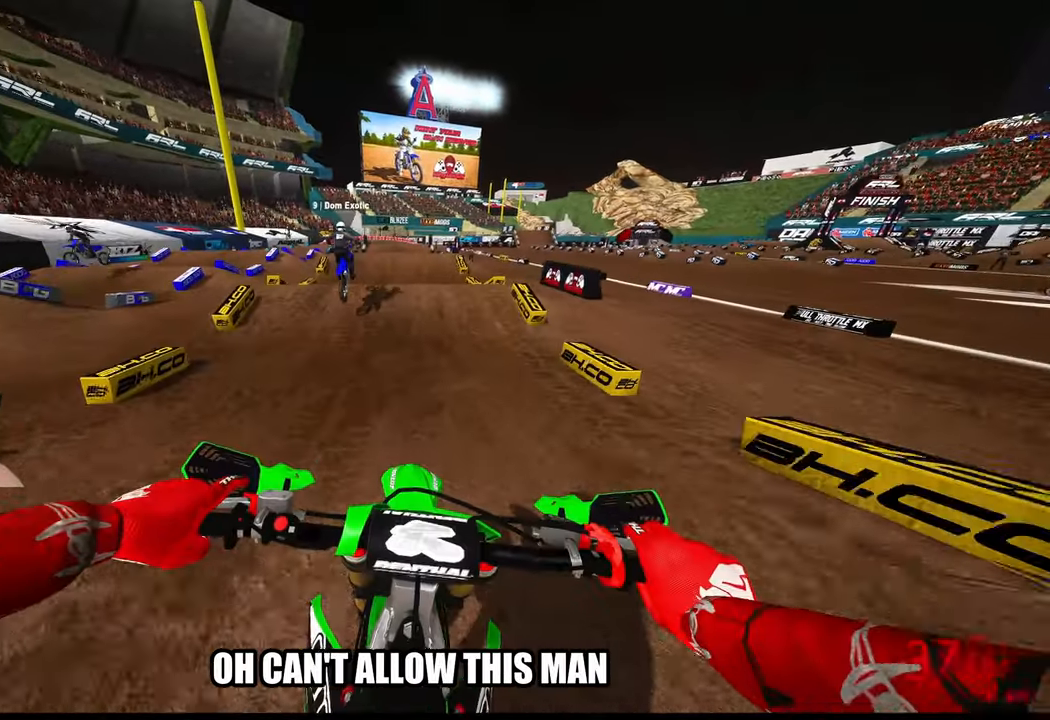
{"buttons": ["R2"], "left_stick": "center", "right_stick": "up", "events": [[333, "right_stick", "up"]]}
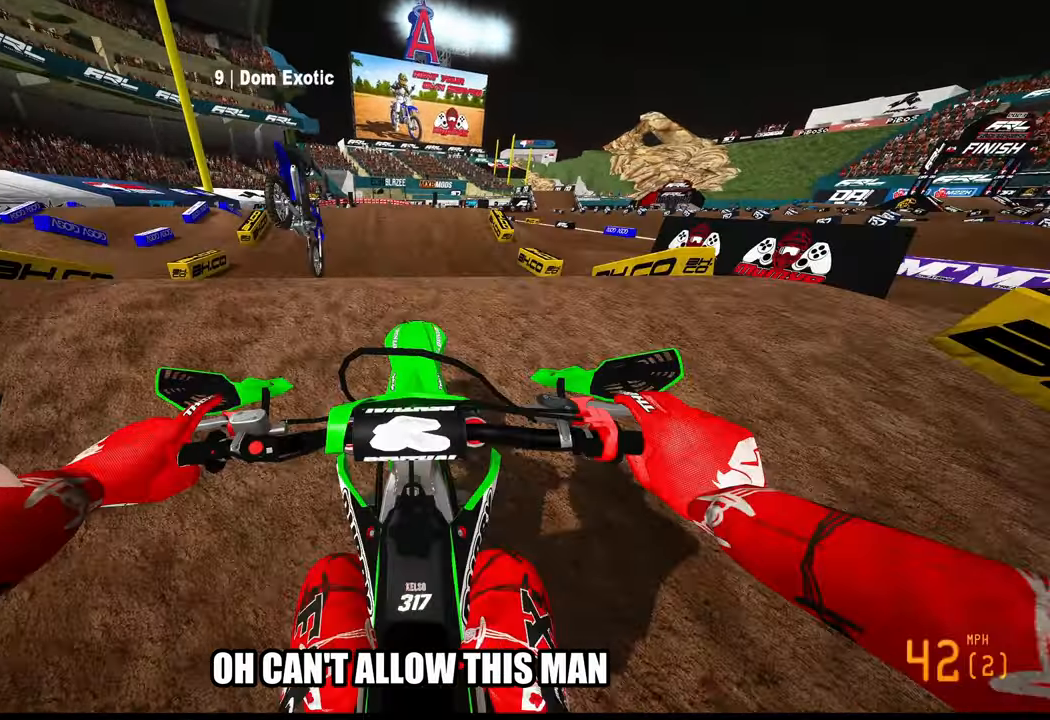
{"buttons": [], "left_stick": "center", "right_stick": "center", "events": [[66, "right_stick", "center"], [216, "R2", "up"]]}
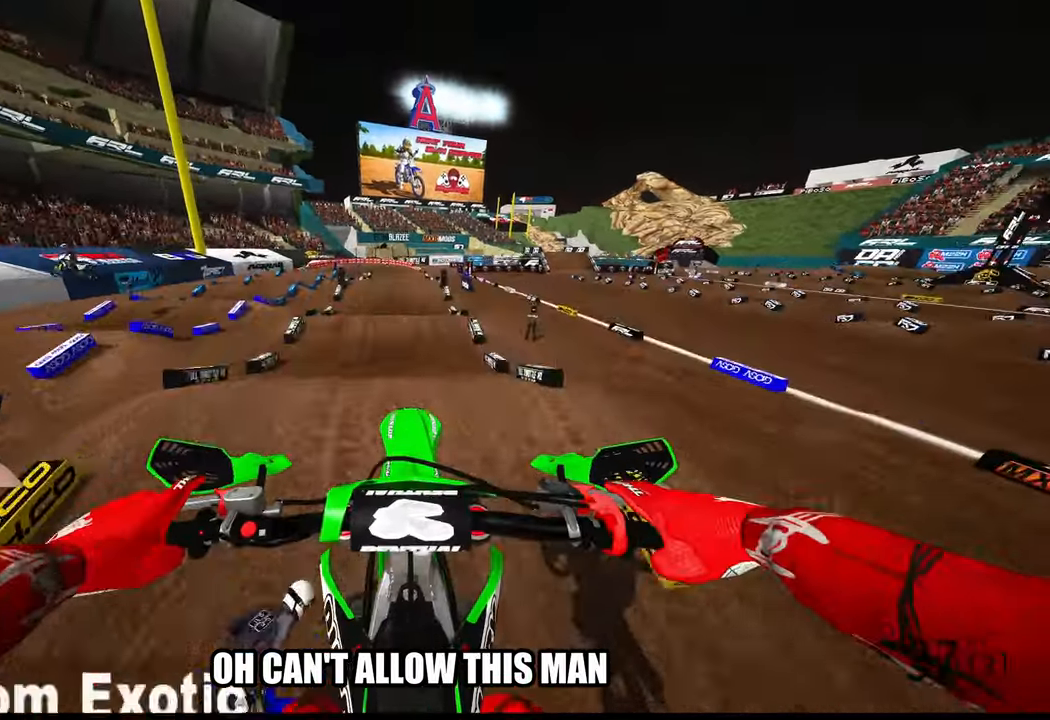
{"buttons": ["R2"], "left_stick": "center", "right_stick": "down-left", "events": [[266, "R2", "down"], [400, "right_stick", "down-left"]]}
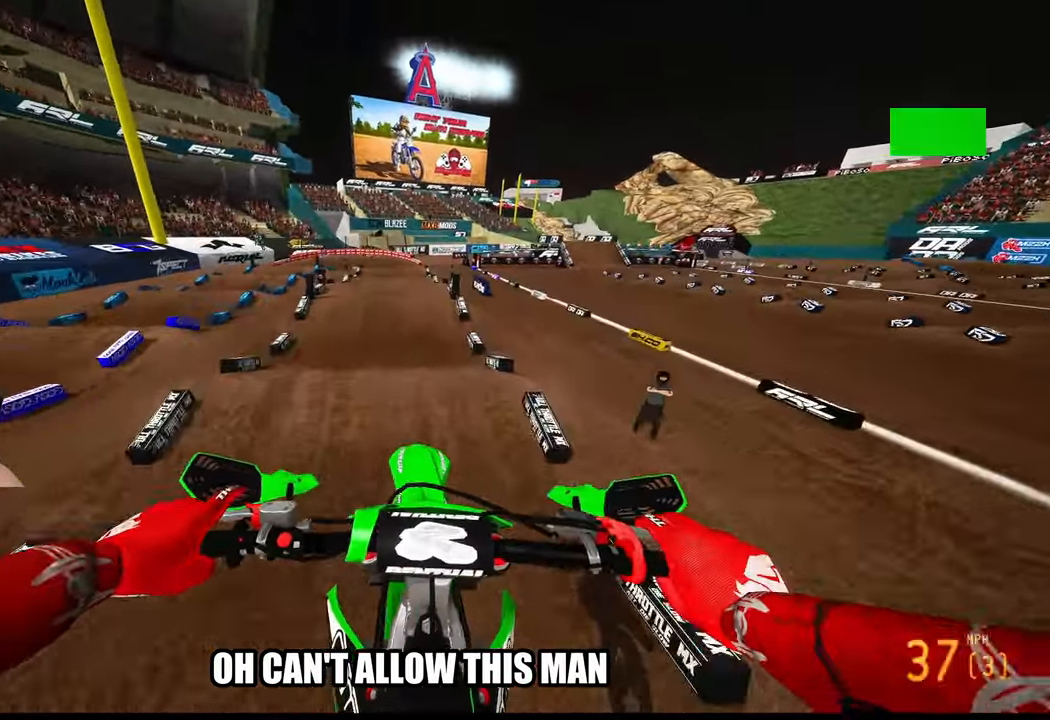
{"buttons": ["R2"], "left_stick": "center", "right_stick": "down-left", "events": []}
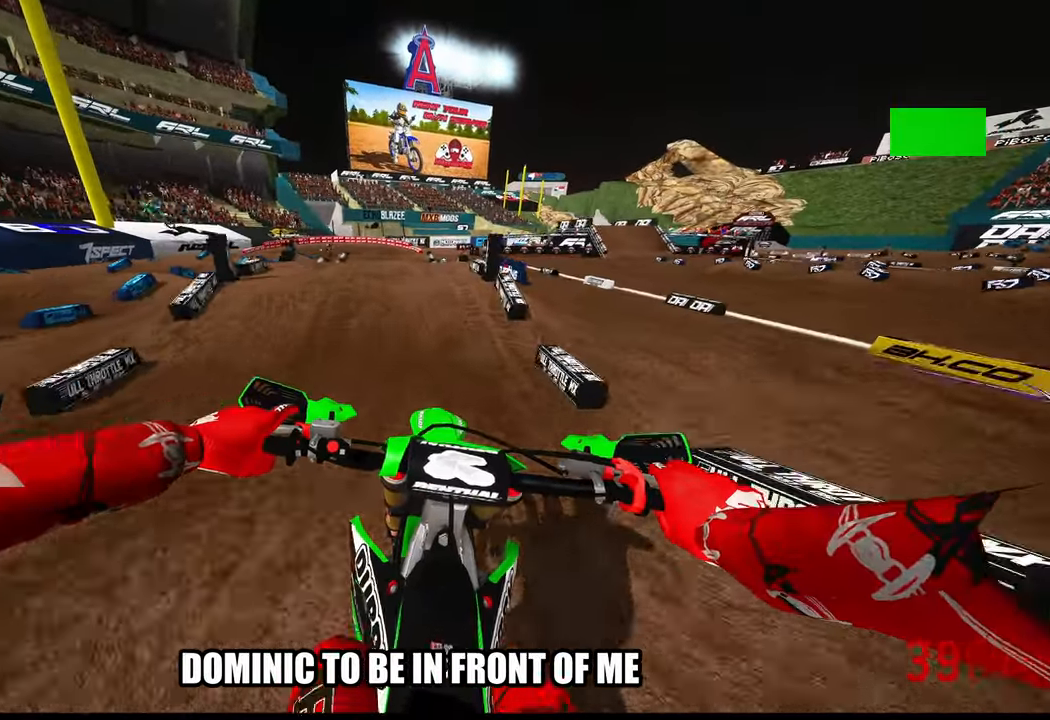
{"buttons": ["R2"], "left_stick": "center", "right_stick": "center", "events": [[116, "right_stick", "center"], [266, "right_stick", "up"], [500, "right_stick", "center"]]}
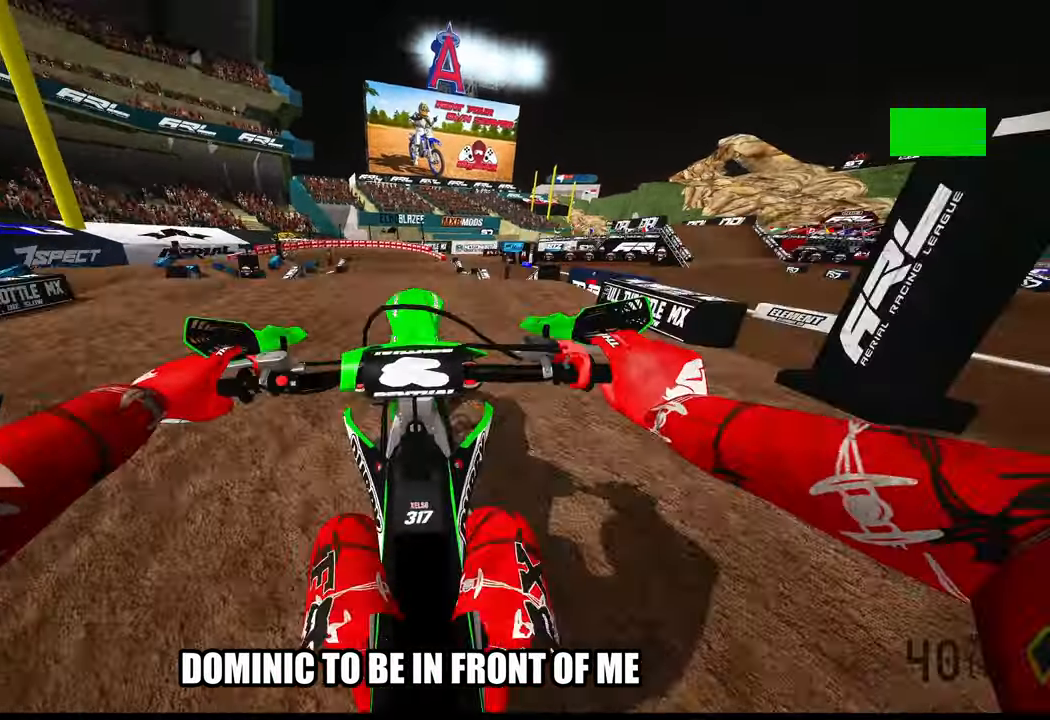
{"buttons": [], "left_stick": "up", "right_stick": "center", "events": [[50, "R2", "up"], [166, "left_stick", "up-left"], [283, "L2", "down"], [283, "left_stick", "up"], [350, "L2", "up"]]}
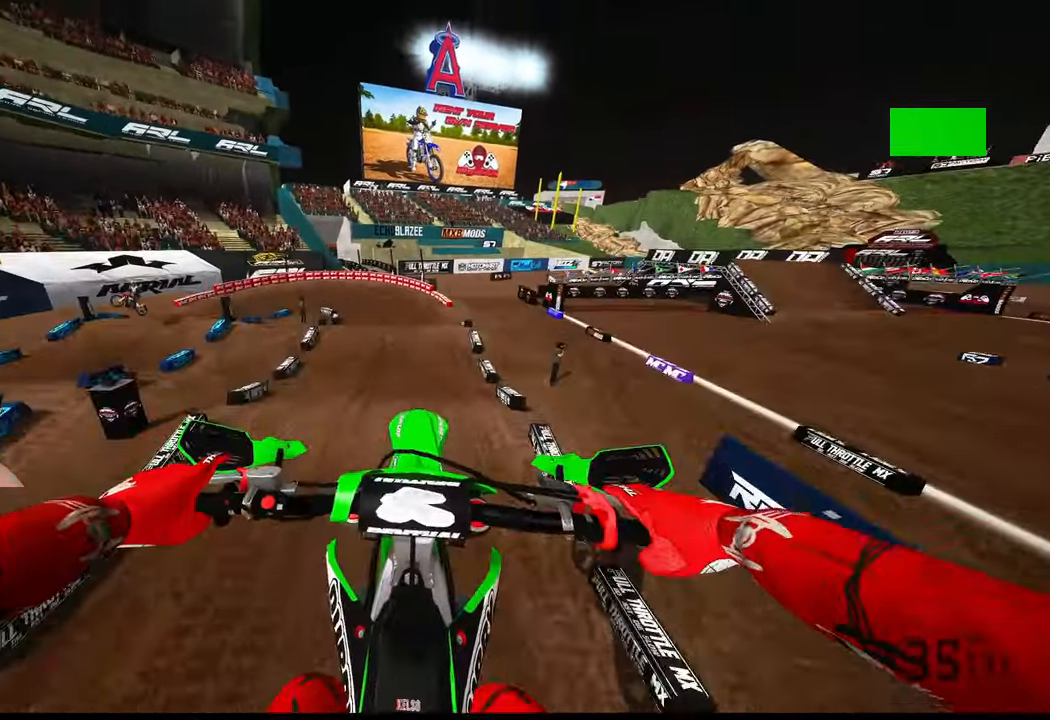
{"buttons": ["R2"], "left_stick": "center", "right_stick": "down-left", "events": [[33, "left_stick", "center"], [116, "R2", "down"], [133, "R3", "down"], [266, "R3", "up"], [483, "right_stick", "down-left"]]}